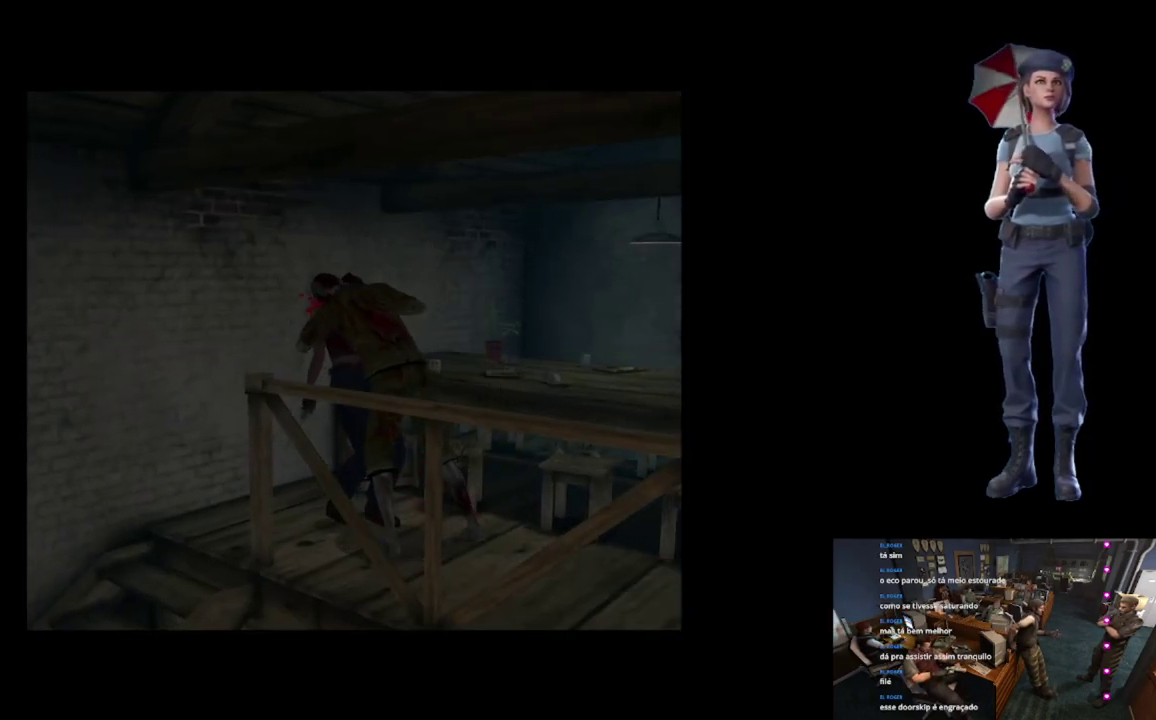
Gameplay with a controller (Xbox layout); each line is a JSON object with the inputs held at the frame after it. "events" lists button and stick changes between this image and that frame as [ms after this image, input, new state], when the widget could be followed in between.
{"buttons": ["R2"], "left_stick": "down", "right_stick": "center"}
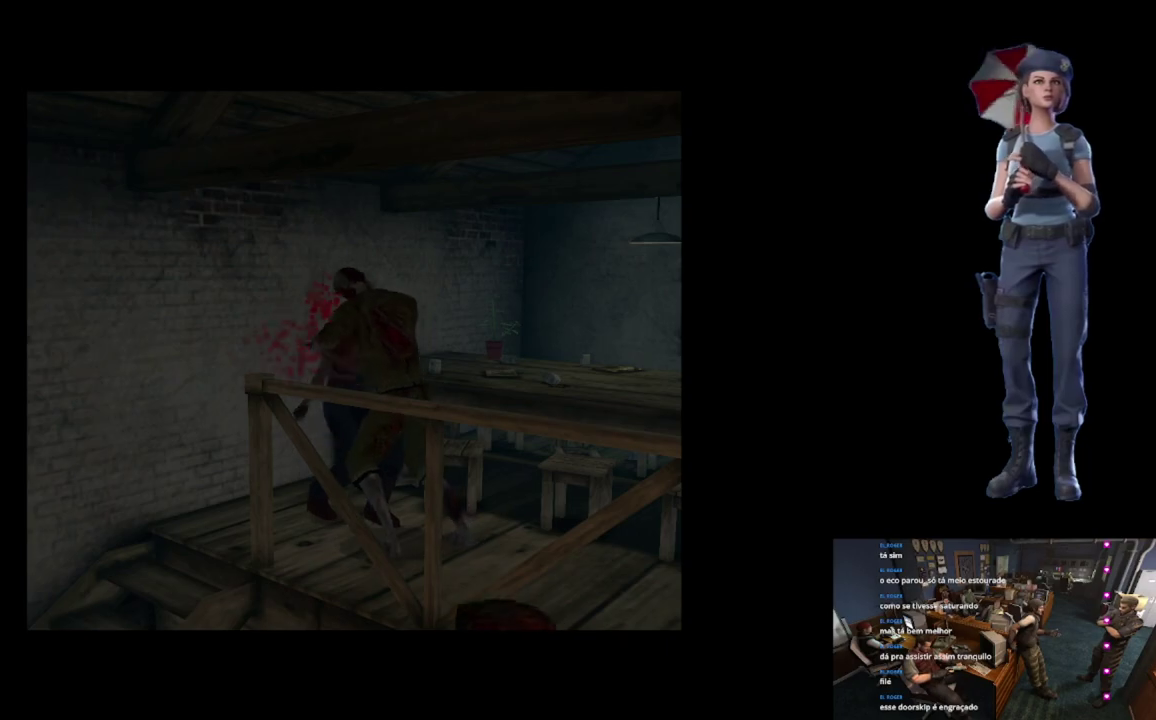
{"buttons": ["X"], "left_stick": "up", "right_stick": "center", "events": [[16, "A", "down"], [50, "left_stick", "right"], [117, "left_stick", "up"], [383, "A", "up"], [383, "R2", "up"], [500, "X", "down"]]}
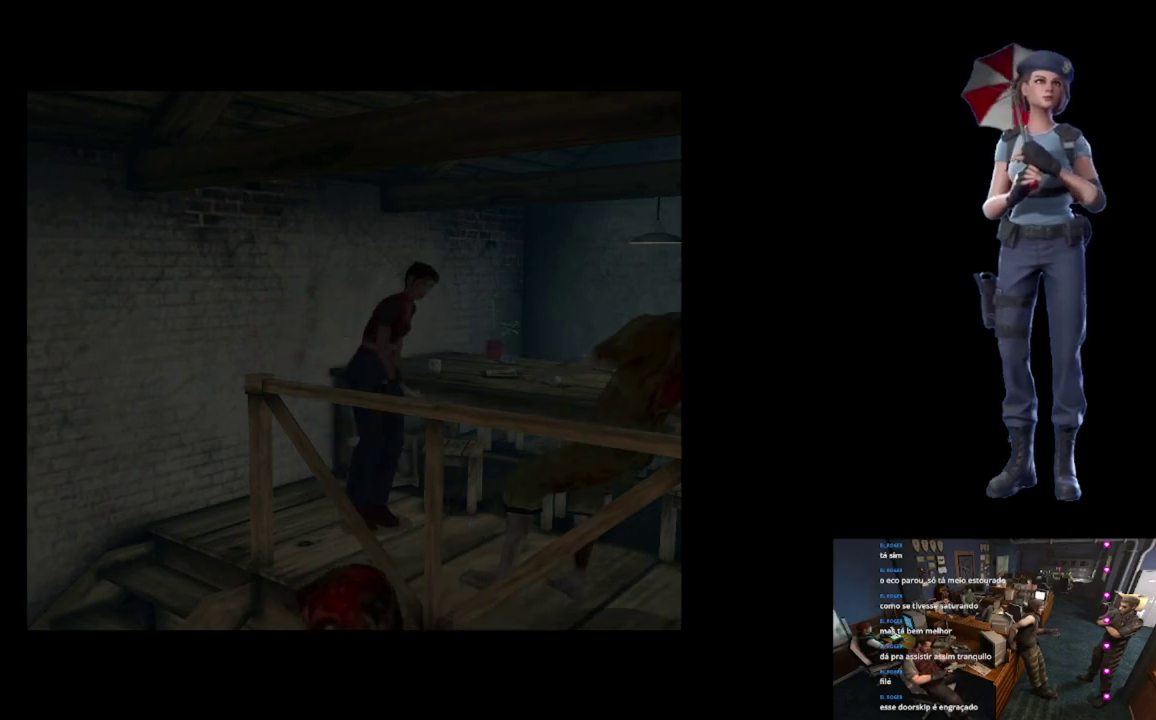
{"buttons": ["X"], "left_stick": "up", "right_stick": "center", "events": []}
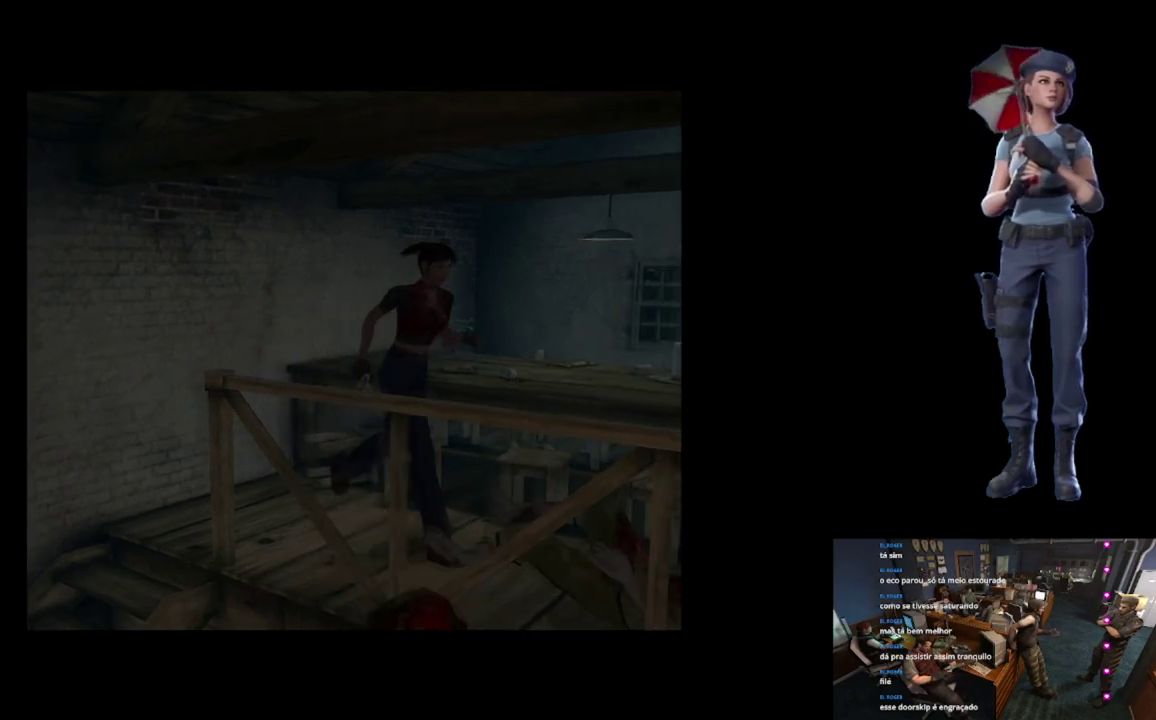
{"buttons": ["X"], "left_stick": "up-left", "right_stick": "center", "events": [[133, "left_stick", "up-left"], [300, "left_stick", "up"], [500, "left_stick", "up-left"]]}
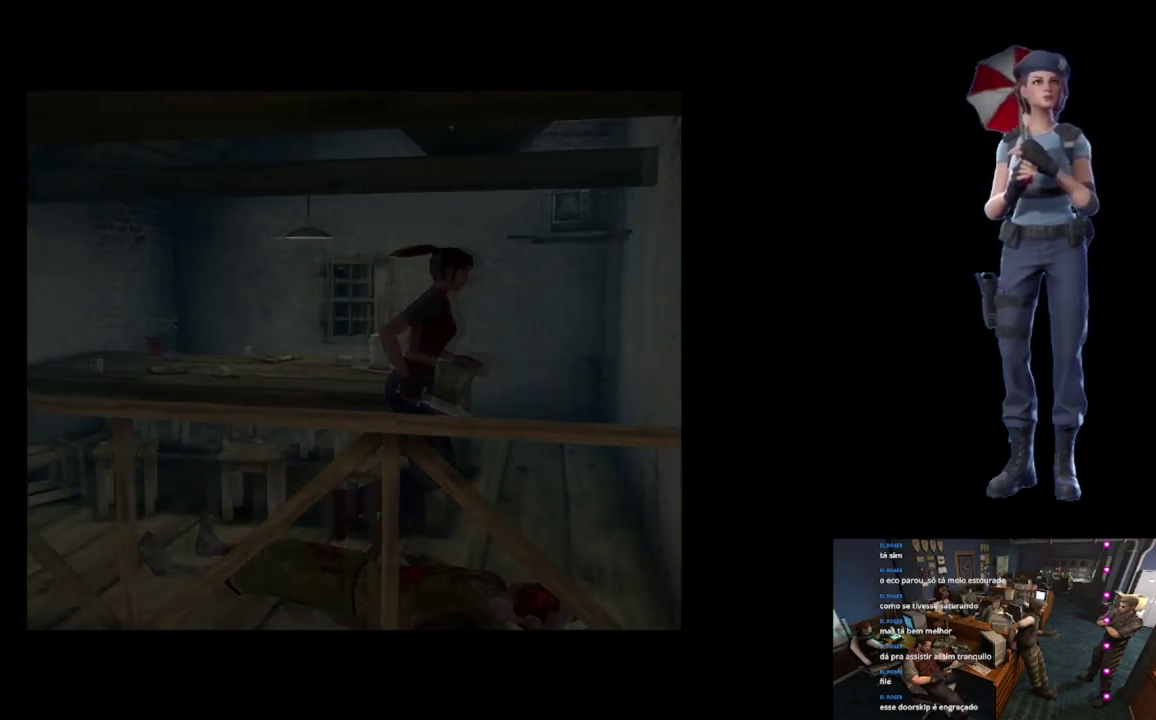
{"buttons": ["X"], "left_stick": "up-left", "right_stick": "center", "events": []}
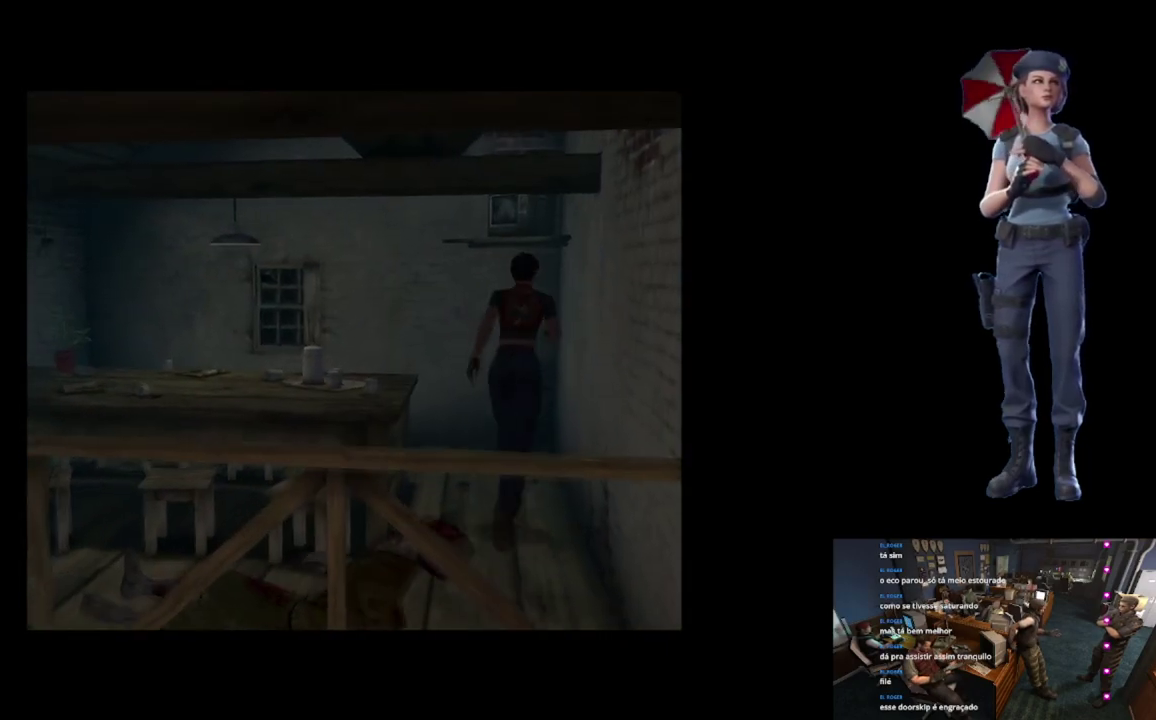
{"buttons": ["X"], "left_stick": "up-left", "right_stick": "center", "events": []}
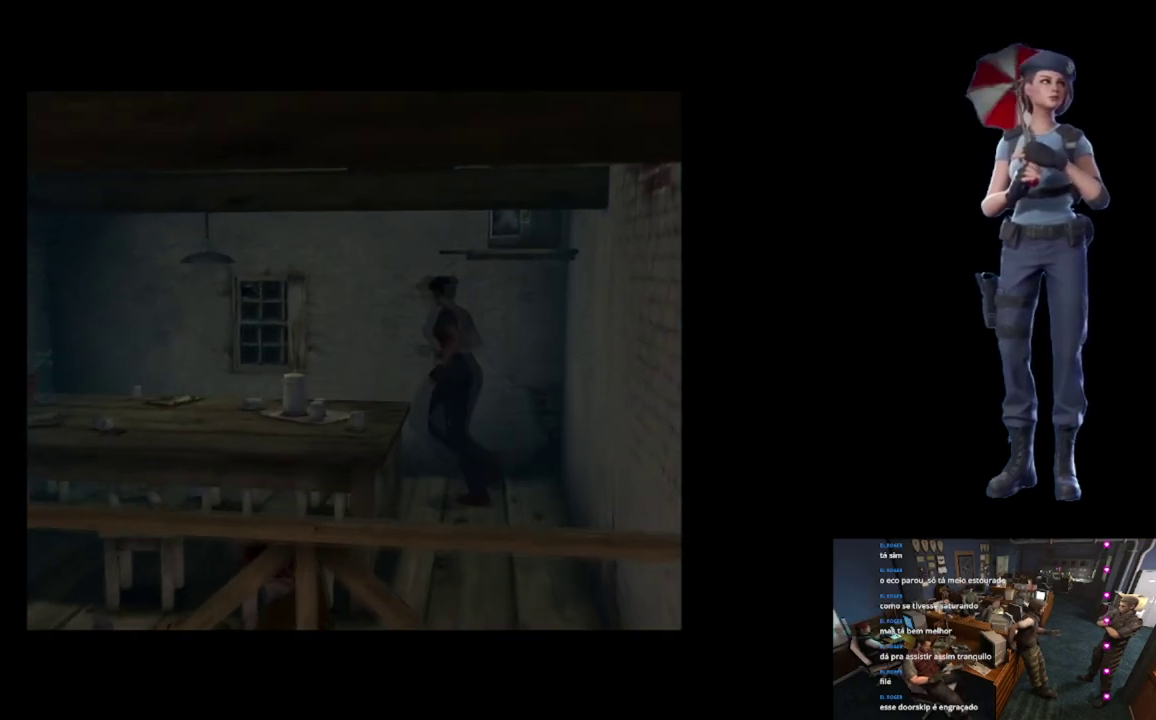
{"buttons": ["A", "X"], "left_stick": "up", "right_stick": "center", "events": [[451, "A", "down"], [501, "left_stick", "up"]]}
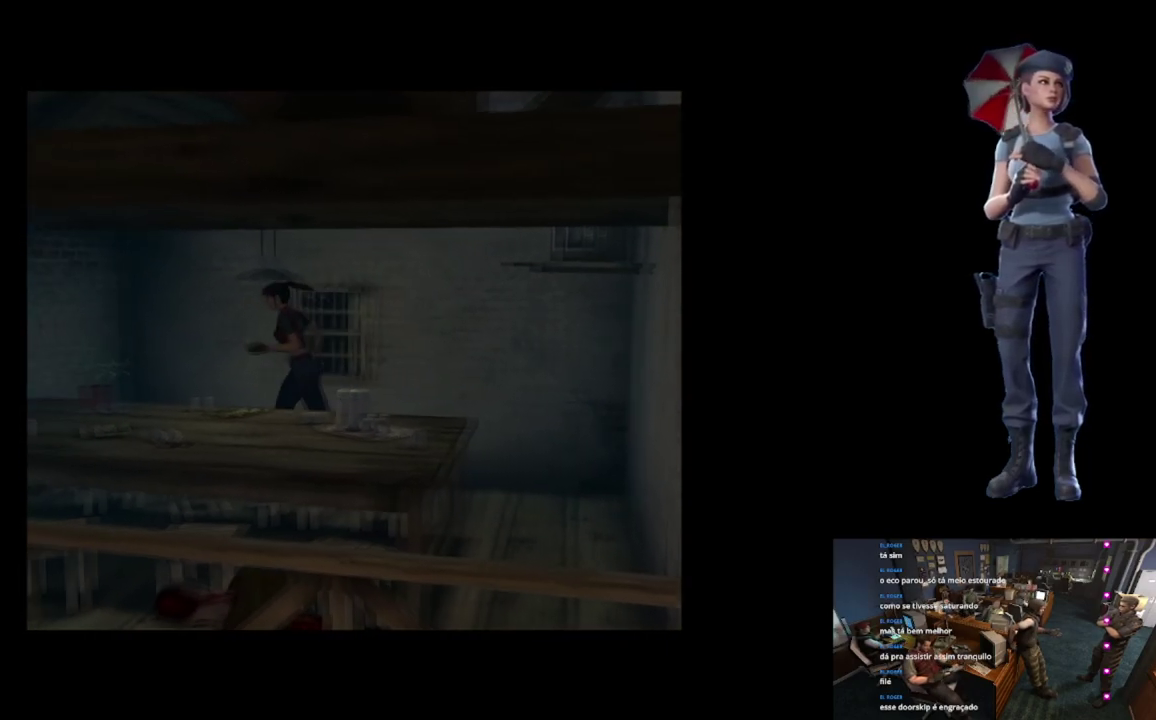
{"buttons": ["X"], "left_stick": "up-left", "right_stick": "center", "events": [[83, "A", "up"], [150, "A", "down"], [267, "left_stick", "up-left"], [283, "A", "up"], [333, "A", "down"], [484, "A", "up"]]}
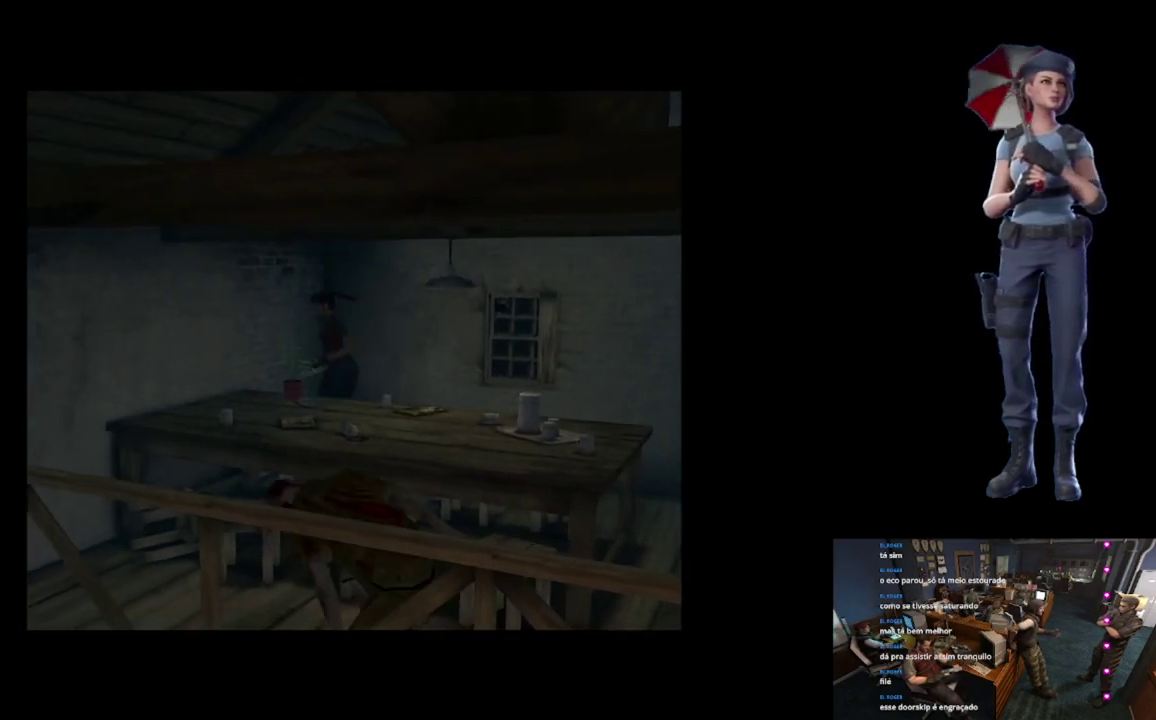
{"buttons": ["A"], "left_stick": "center", "right_stick": "center", "events": [[34, "A", "down"], [34, "left_stick", "center"], [251, "A", "up"], [267, "X", "up"], [401, "A", "down"]]}
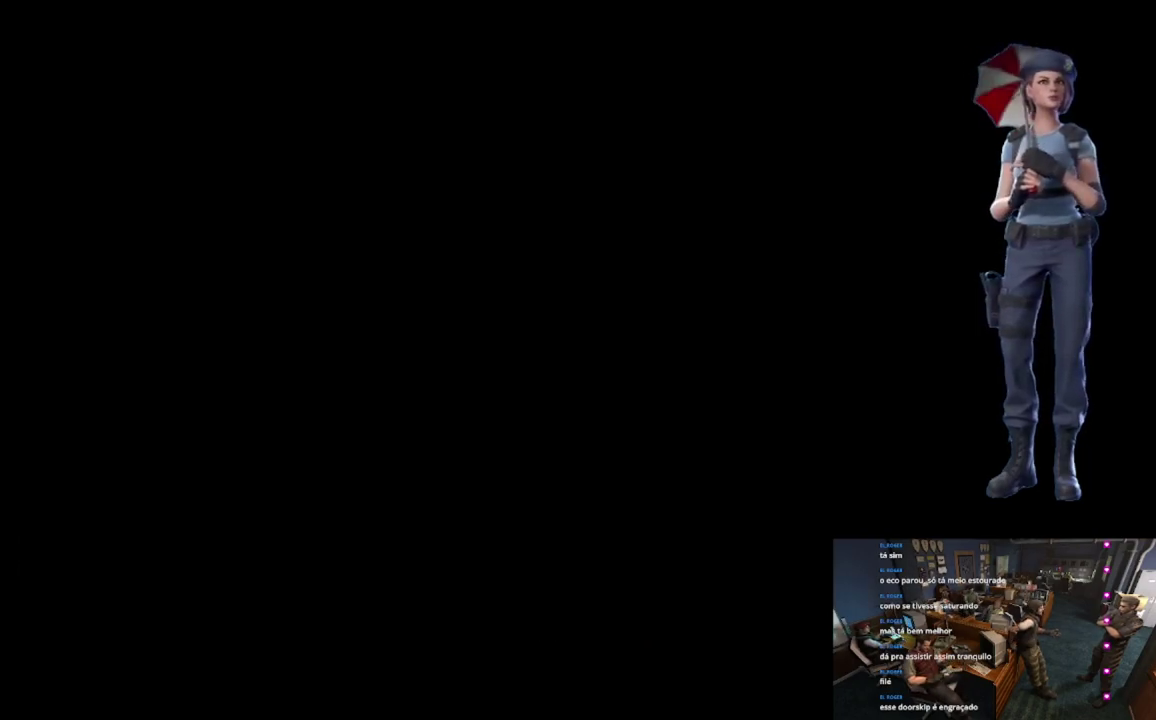
{"buttons": ["A"], "left_stick": "center", "right_stick": "center", "events": []}
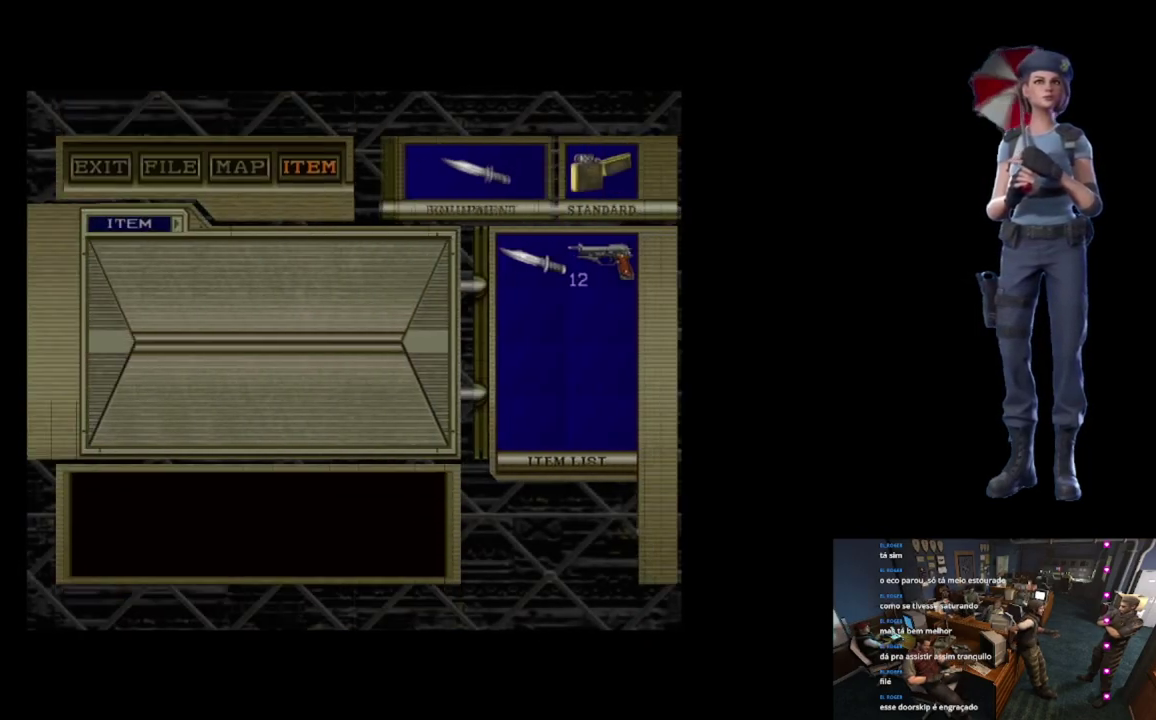
{"buttons": ["A"], "left_stick": "center", "right_stick": "center", "events": [[251, "A", "up"], [301, "A", "down"], [451, "A", "up"], [501, "A", "down"]]}
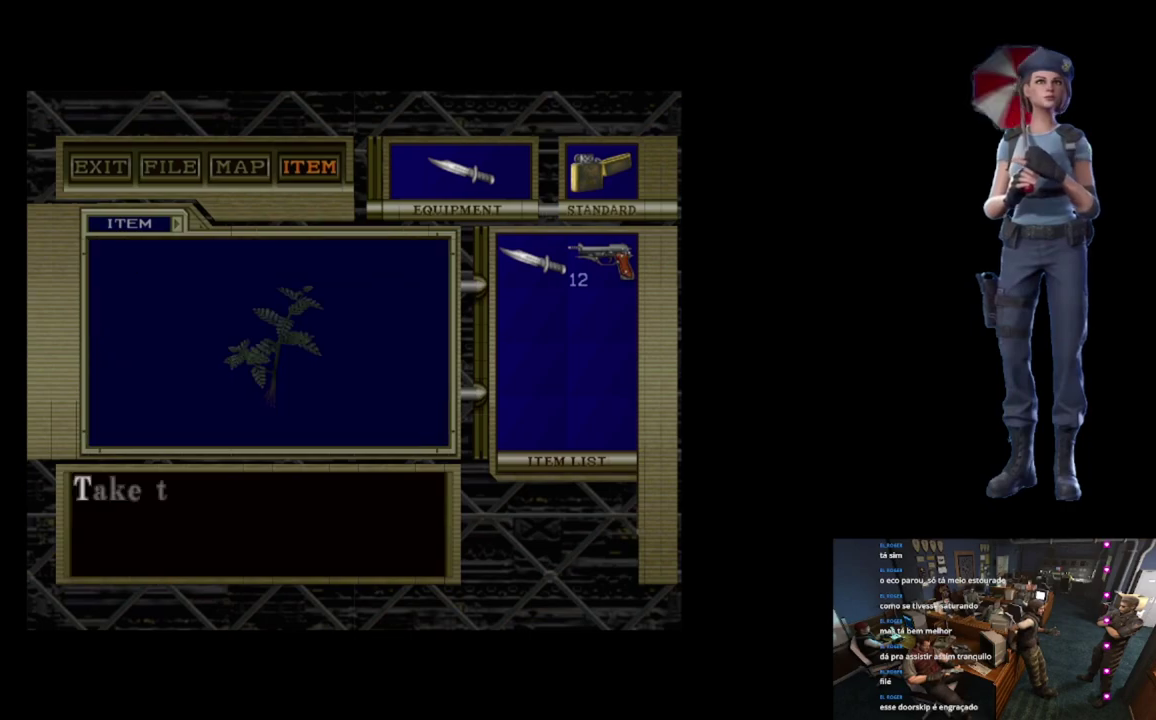
{"buttons": [], "left_stick": "center", "right_stick": "center", "events": [[133, "A", "up"], [167, "A", "down"], [333, "A", "up"], [367, "A", "down"], [500, "A", "up"]]}
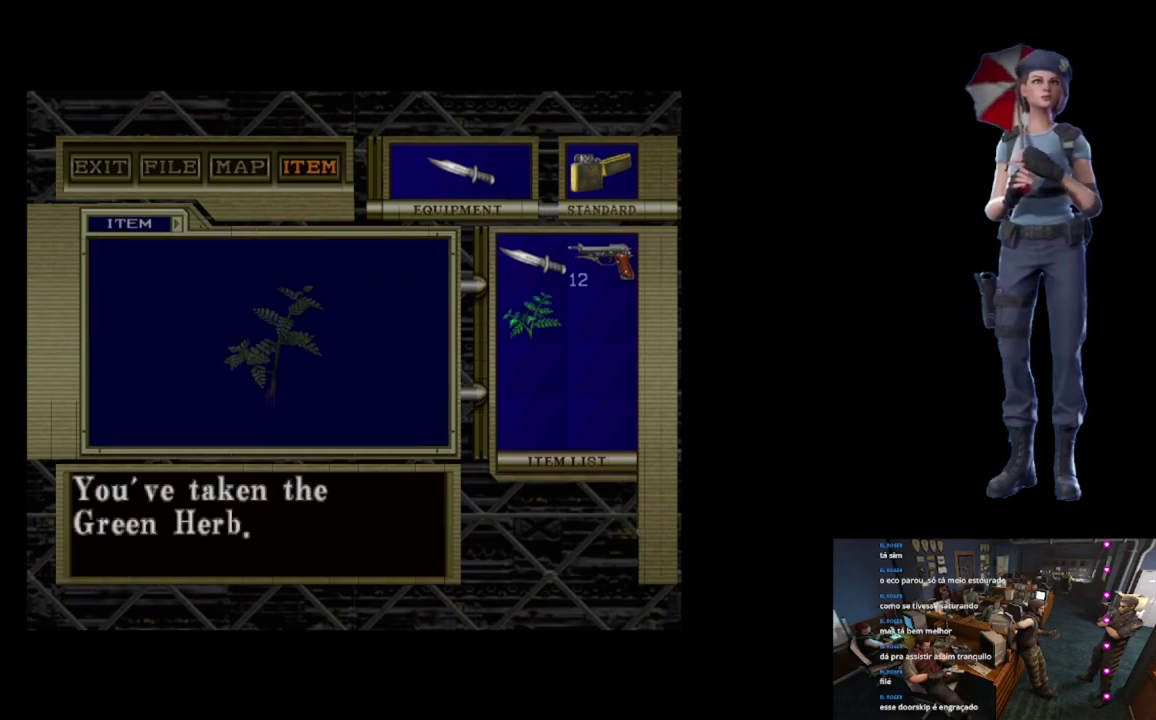
{"buttons": ["A"], "left_stick": "center", "right_stick": "center", "events": [[34, "A", "down"], [367, "A", "up"], [401, "A", "down"]]}
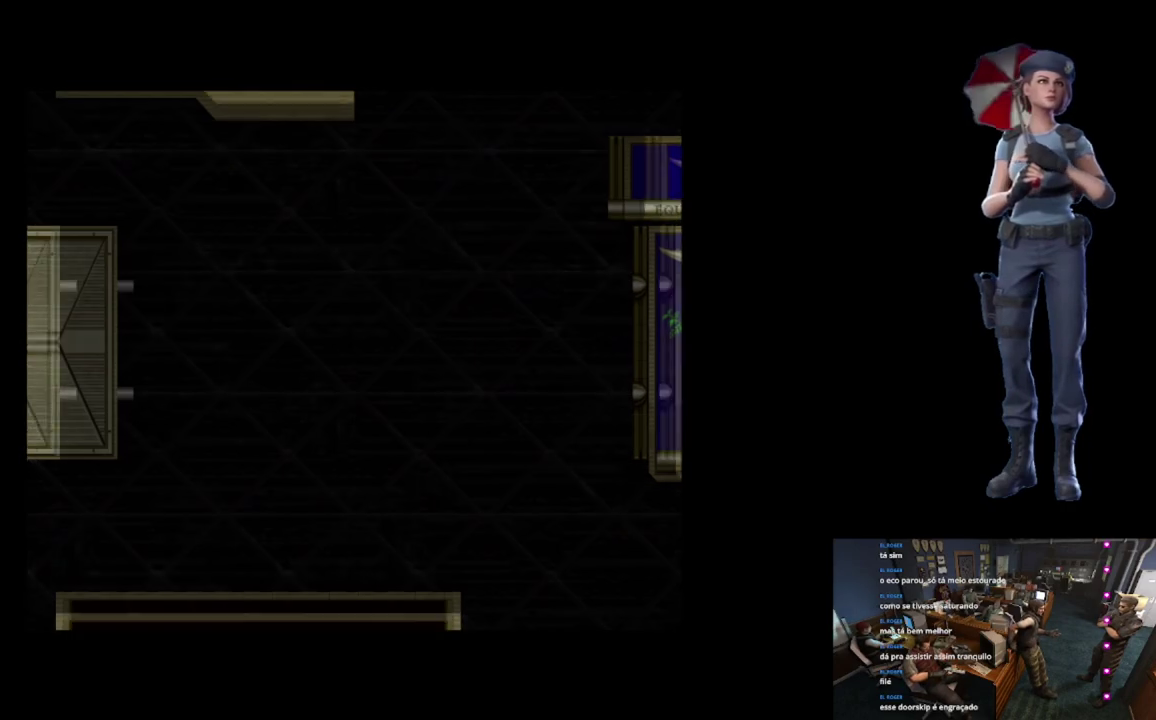
{"buttons": [], "left_stick": "up-left", "right_stick": "center", "events": [[100, "left_stick", "left"], [267, "A", "up"], [500, "left_stick", "up-left"]]}
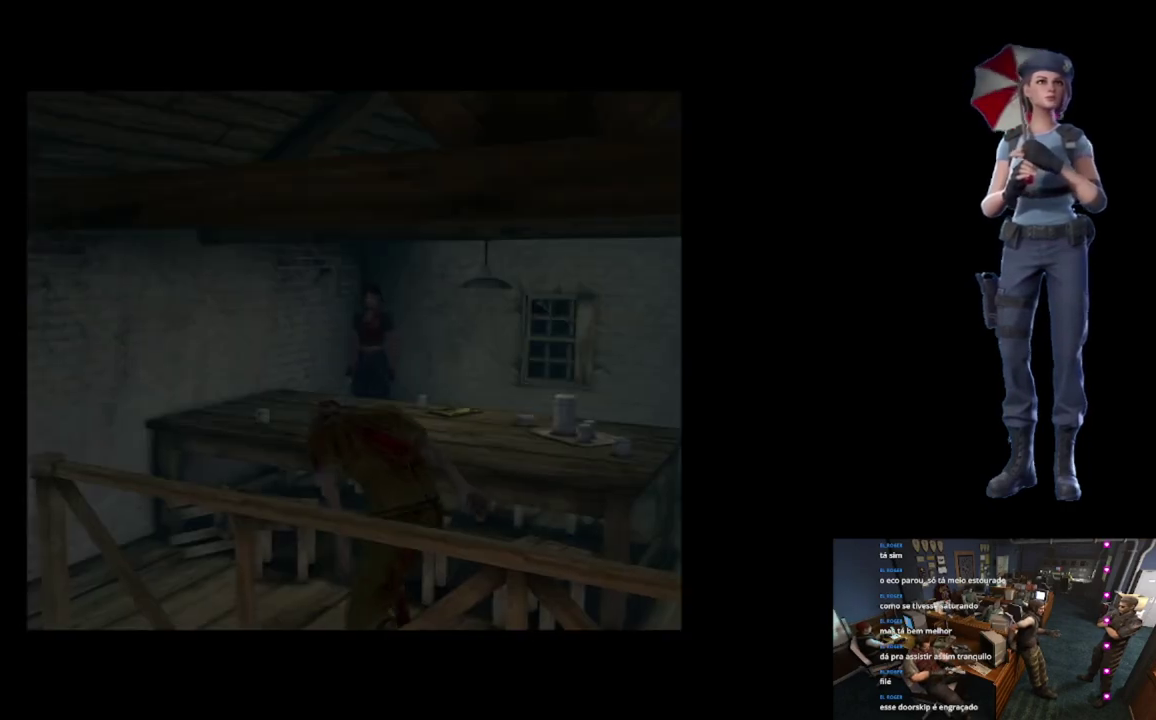
{"buttons": ["X"], "left_stick": "up", "right_stick": "center", "events": [[67, "X", "down"], [401, "left_stick", "up"]]}
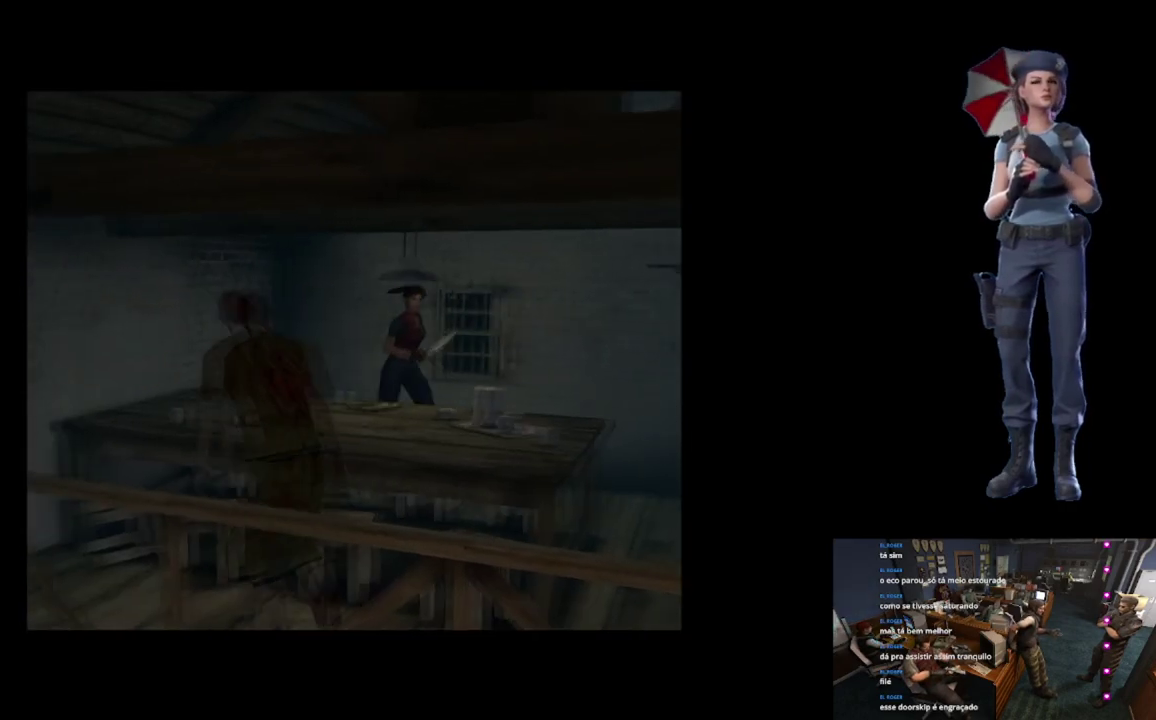
{"buttons": ["X"], "left_stick": "up", "right_stick": "center", "events": []}
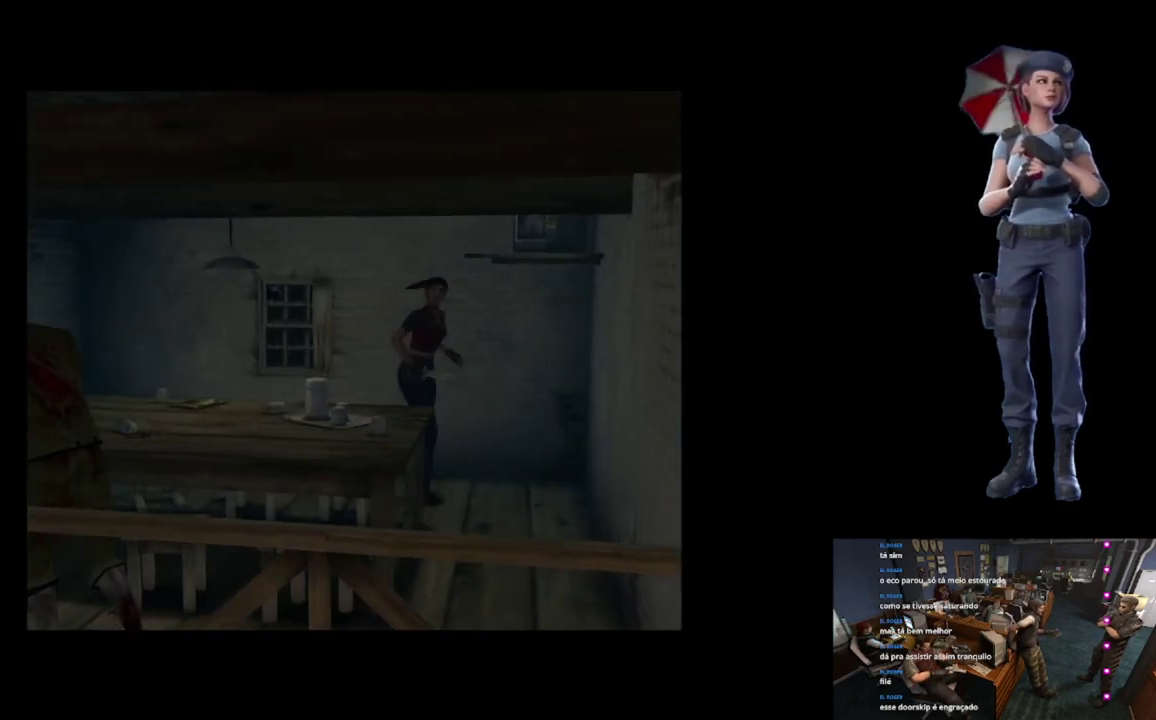
{"buttons": ["X"], "left_stick": "up-right", "right_stick": "center", "events": [[116, "left_stick", "up-right"]]}
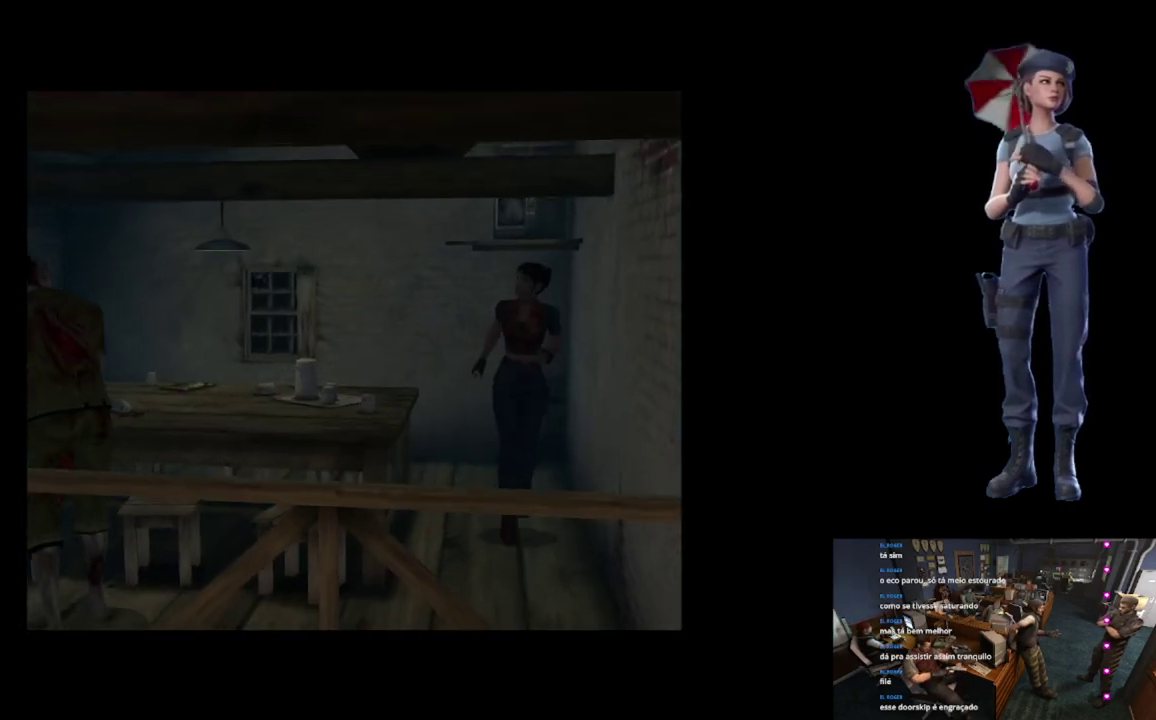
{"buttons": ["X"], "left_stick": "up-right", "right_stick": "center", "events": []}
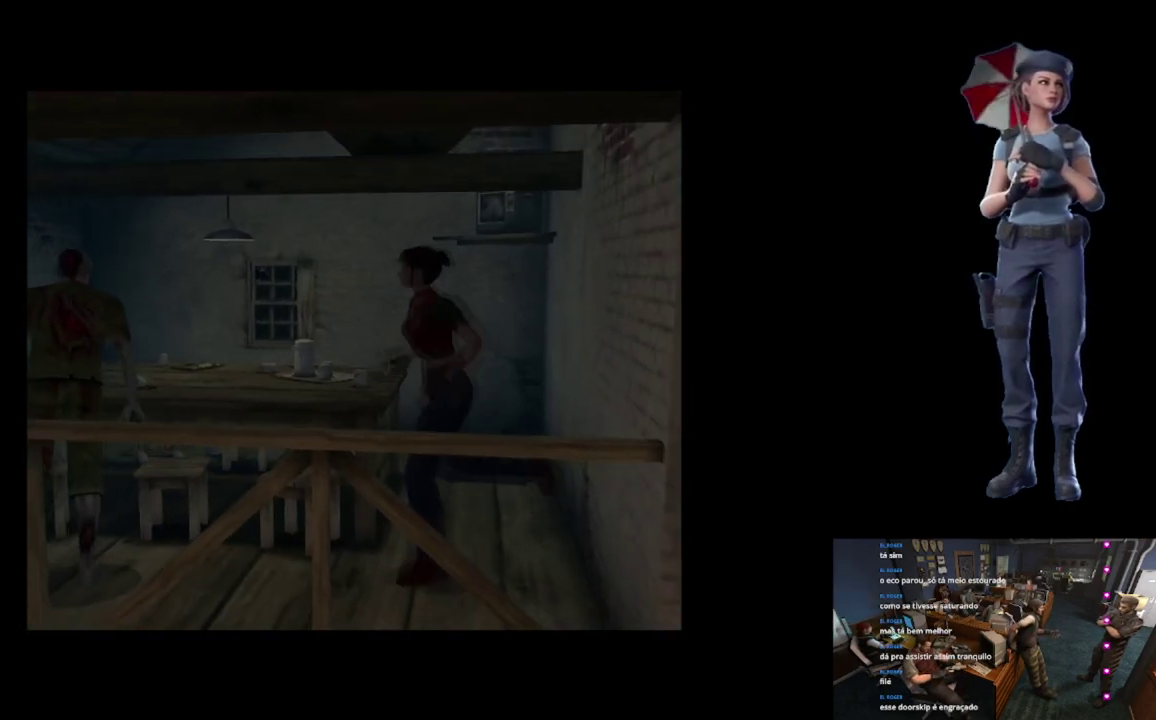
{"buttons": ["R2"], "left_stick": "down", "right_stick": "center", "events": [[216, "left_stick", "up"], [300, "X", "up"], [383, "left_stick", "down"], [467, "R2", "down"]]}
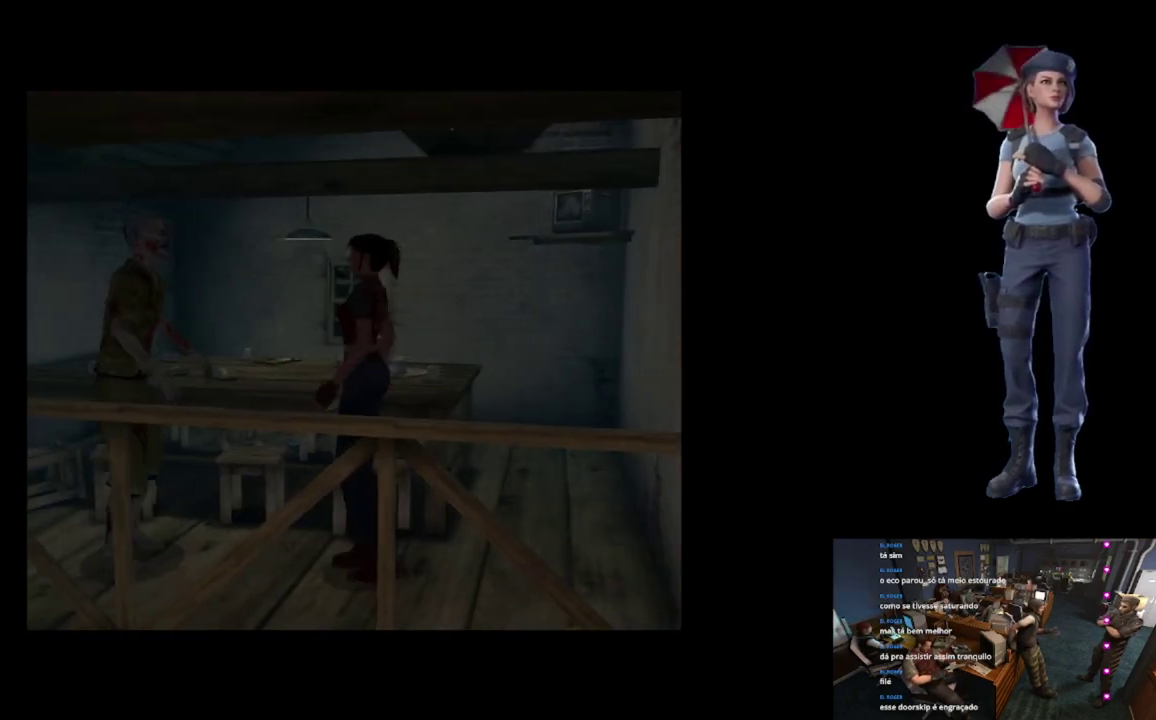
{"buttons": ["A", "R2"], "left_stick": "down", "right_stick": "center", "events": [[33, "A", "down"]]}
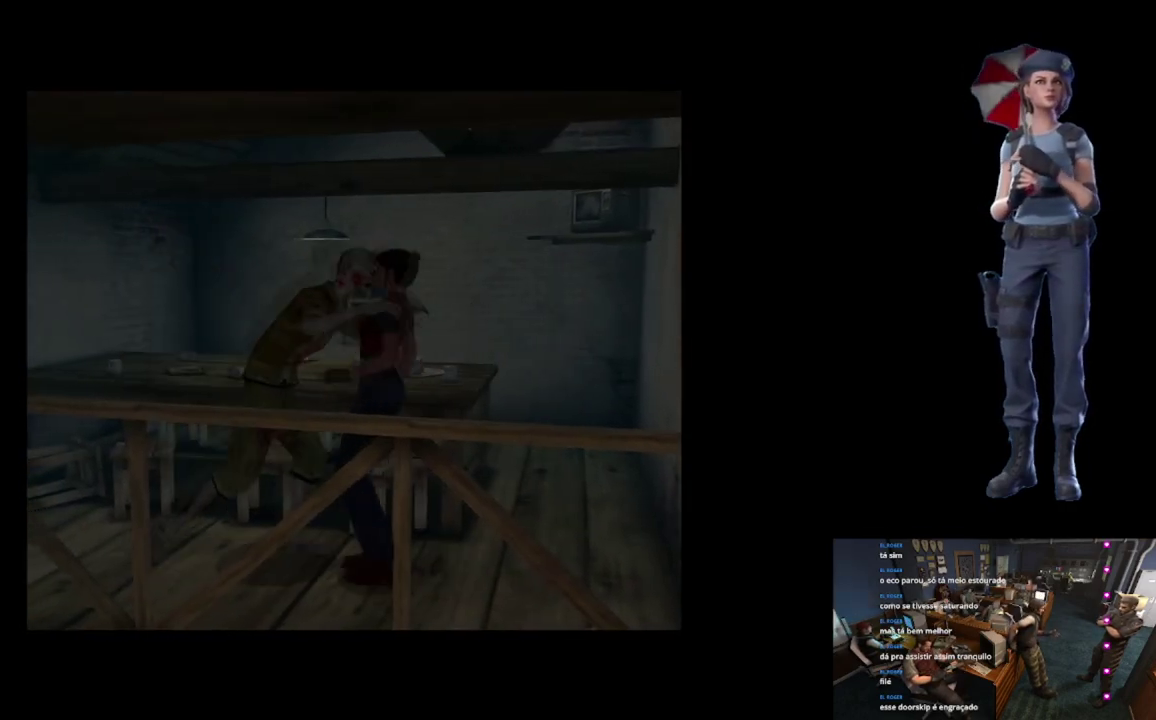
{"buttons": ["A", "R2"], "left_stick": "up", "right_stick": "center"}
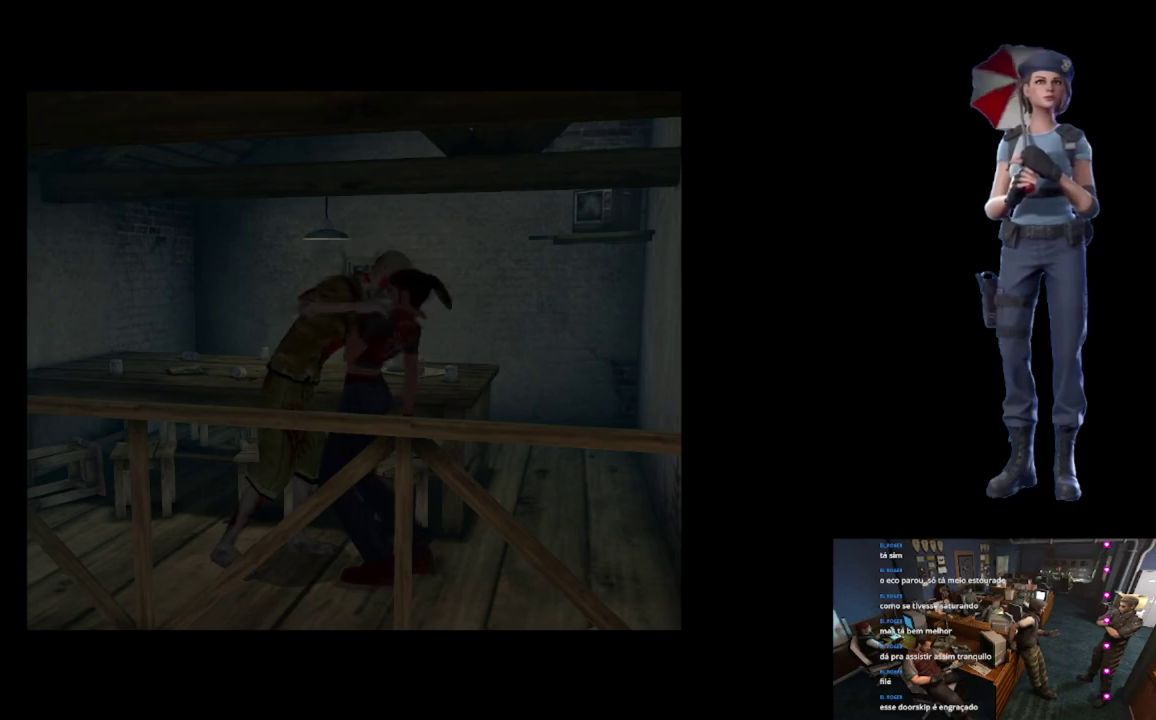
{"buttons": ["A", "R2"], "left_stick": "up-right", "right_stick": "center"}
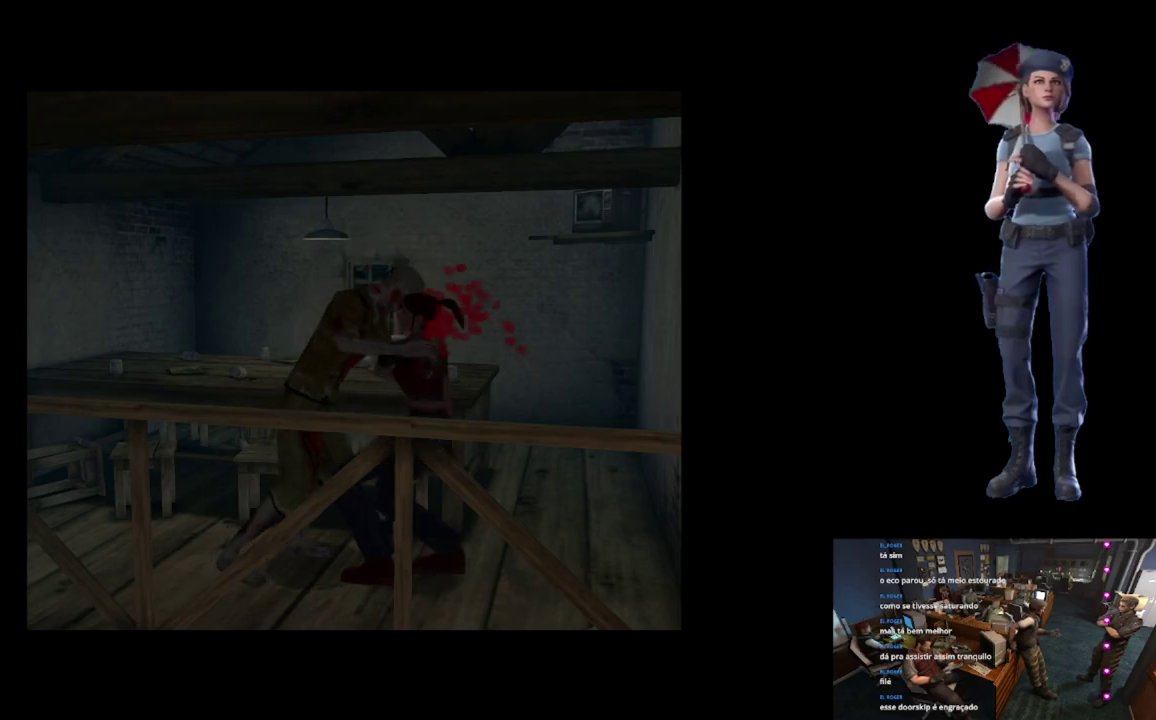
{"buttons": ["A", "R2"], "left_stick": "up", "right_stick": "center"}
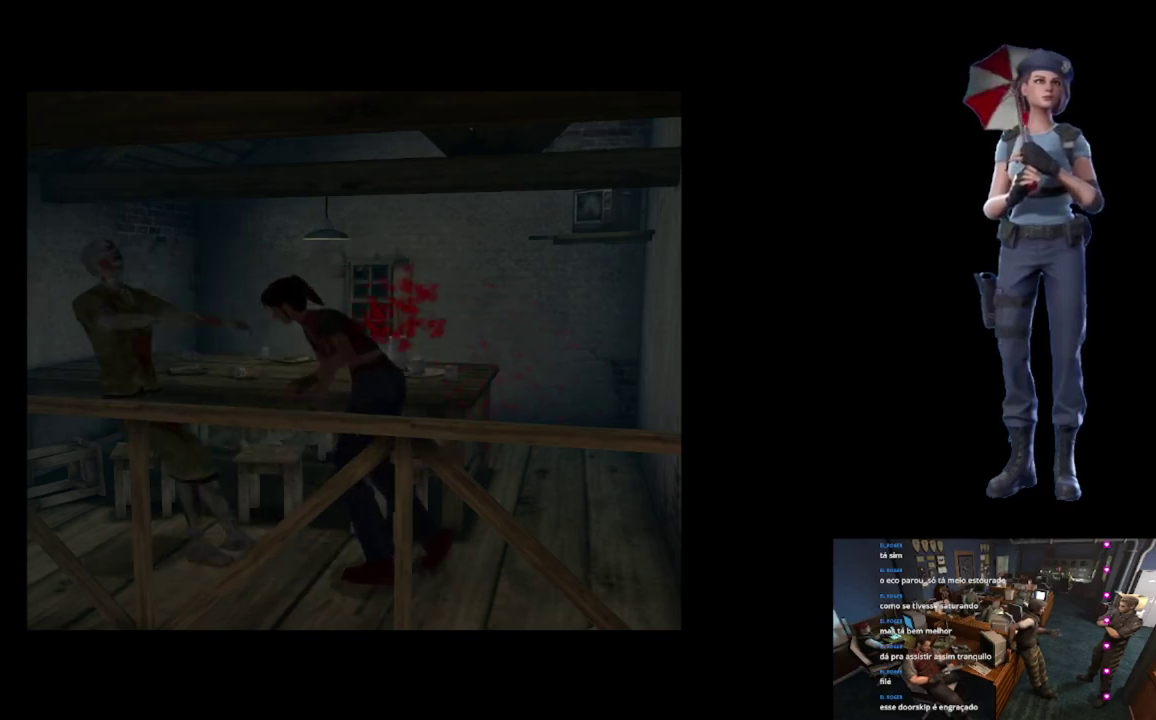
{"buttons": ["X"], "left_stick": "up-left", "right_stick": "center", "events": [[234, "A", "up"], [234, "R2", "up"], [300, "left_stick", "up-left"], [317, "X", "down"]]}
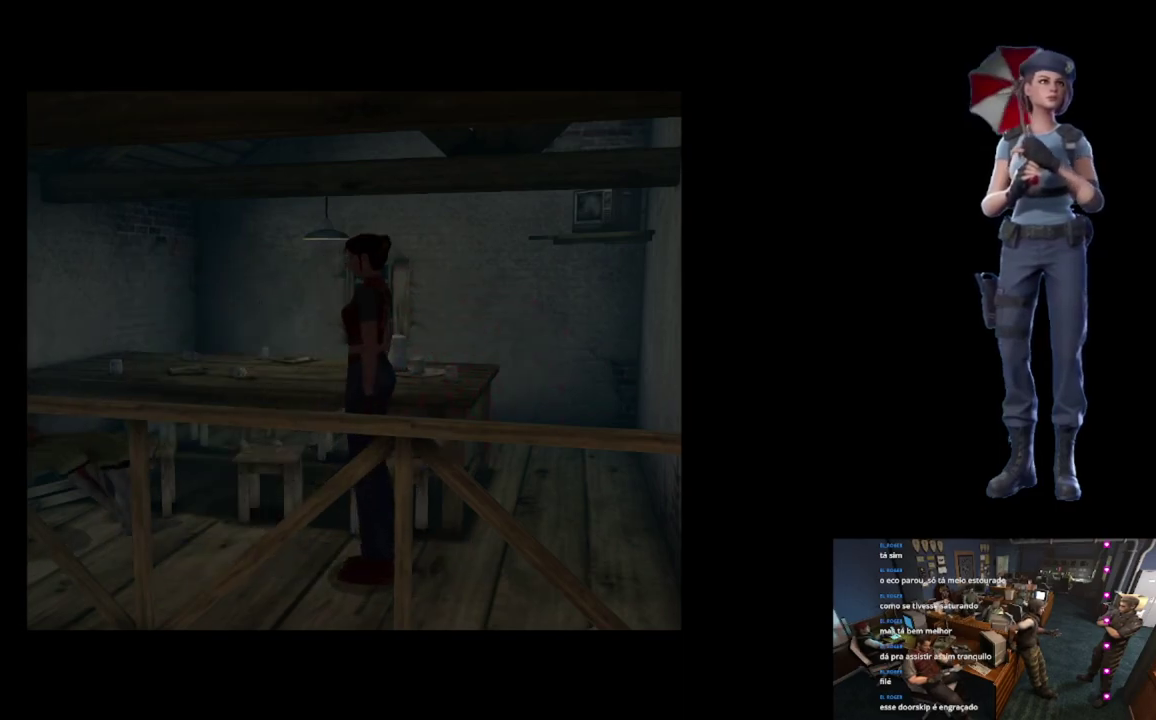
{"buttons": ["X"], "left_stick": "up", "right_stick": "center", "events": [[133, "left_stick", "up"]]}